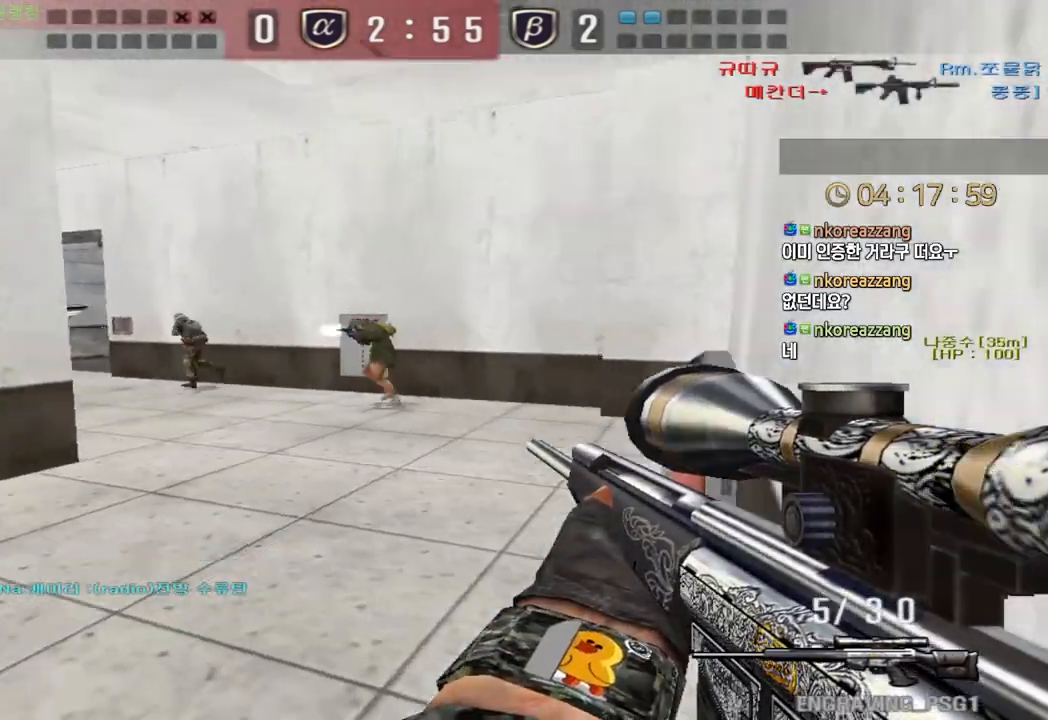
Gameplay with keyboard; each line is a JSON object with the keys held at the frame after it. "events" lists presses ("down") and releases ("up") of "a", "ctrl", "d", "e", "f", "q", "r", "s", "shift", "space", "tab" and "w" between this image and that frame as [ms after this image, input, new state], when the widget could be followed in between. No other keys are recorded. Mouse input is not recorded.
{"keys": ["a", "s"], "events": [[167, "ctrl", "down"], [183, "d", "up"], [200, "w", "up"], [400, "ctrl", "up"], [400, "space", "down"], [433, "a", "down"], [433, "s", "down"], [467, "space", "up"]]}
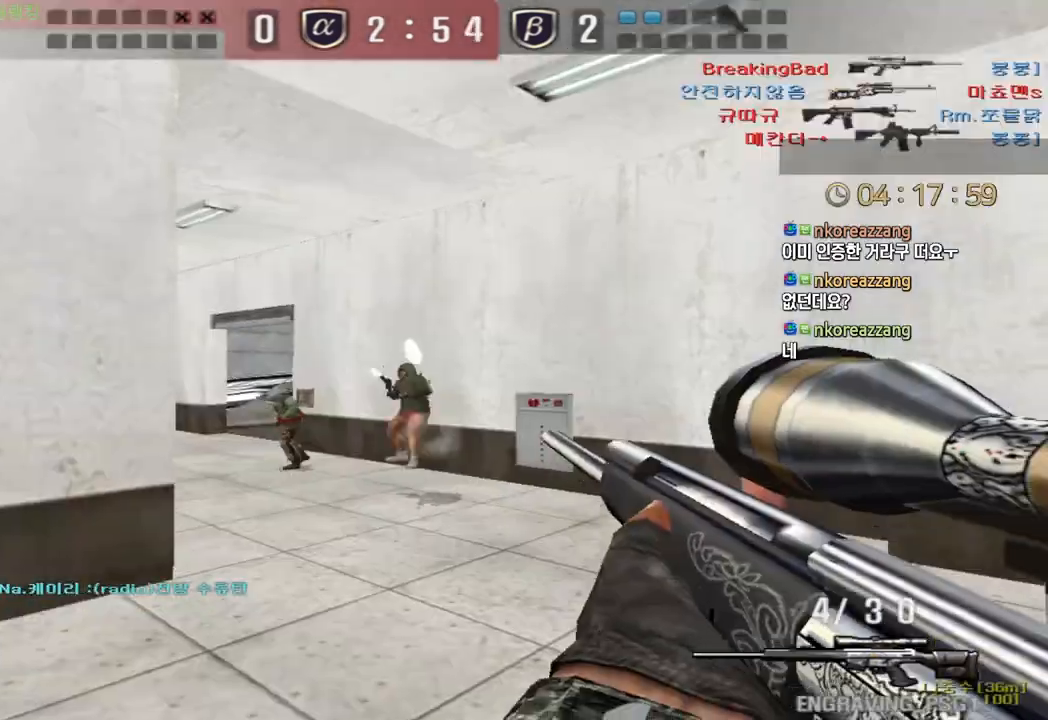
{"keys": ["d"], "events": [[417, "a", "up"], [417, "d", "down"], [450, "s", "up"]]}
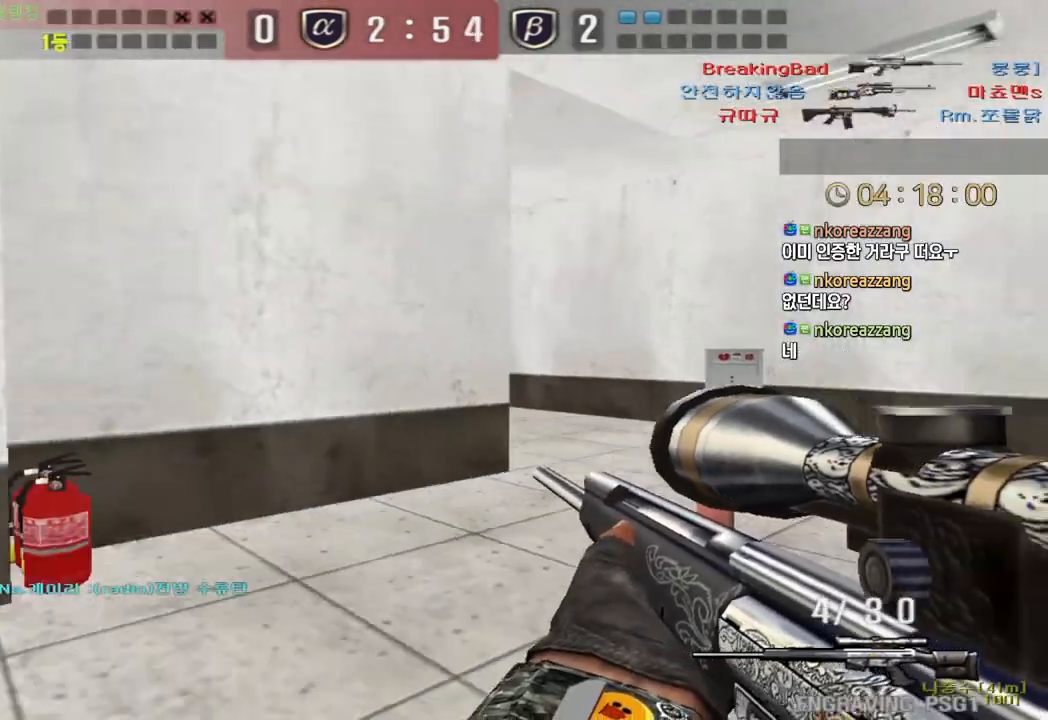
{"keys": ["d", "w"], "events": [[33, "w", "down"], [183, "ctrl", "down"], [200, "w", "up"], [217, "d", "up"], [217, "space", "down"], [233, "ctrl", "up"], [283, "d", "down"], [283, "space", "up"], [283, "w", "down"]]}
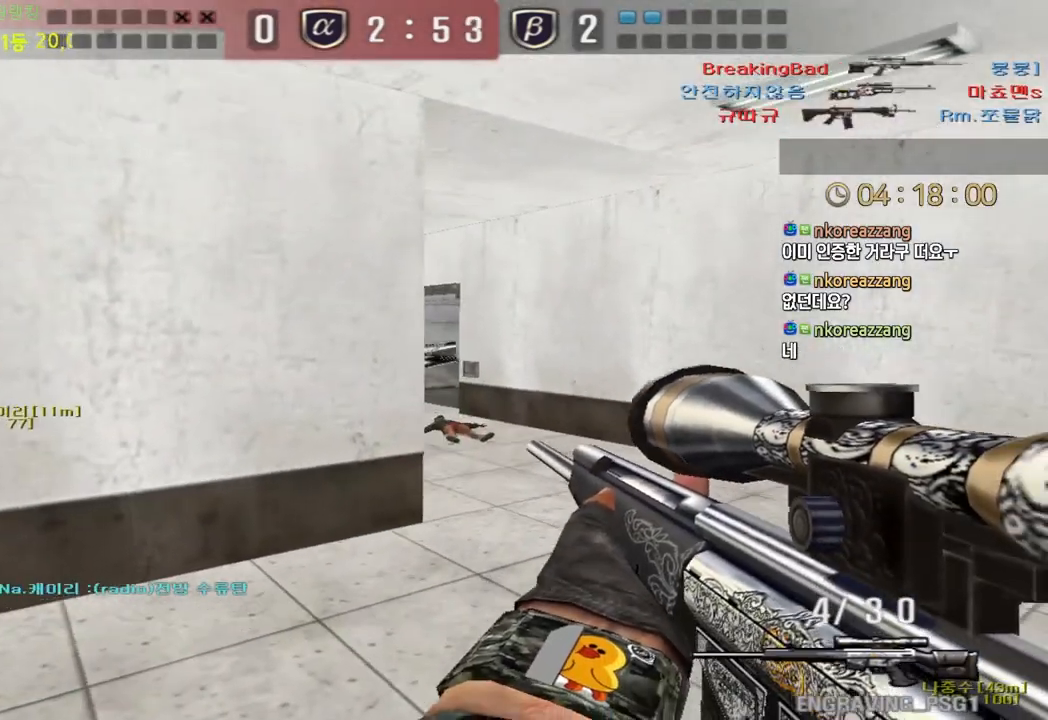
{"keys": ["ctrl", "d", "w"], "events": [[500, "ctrl", "down"]]}
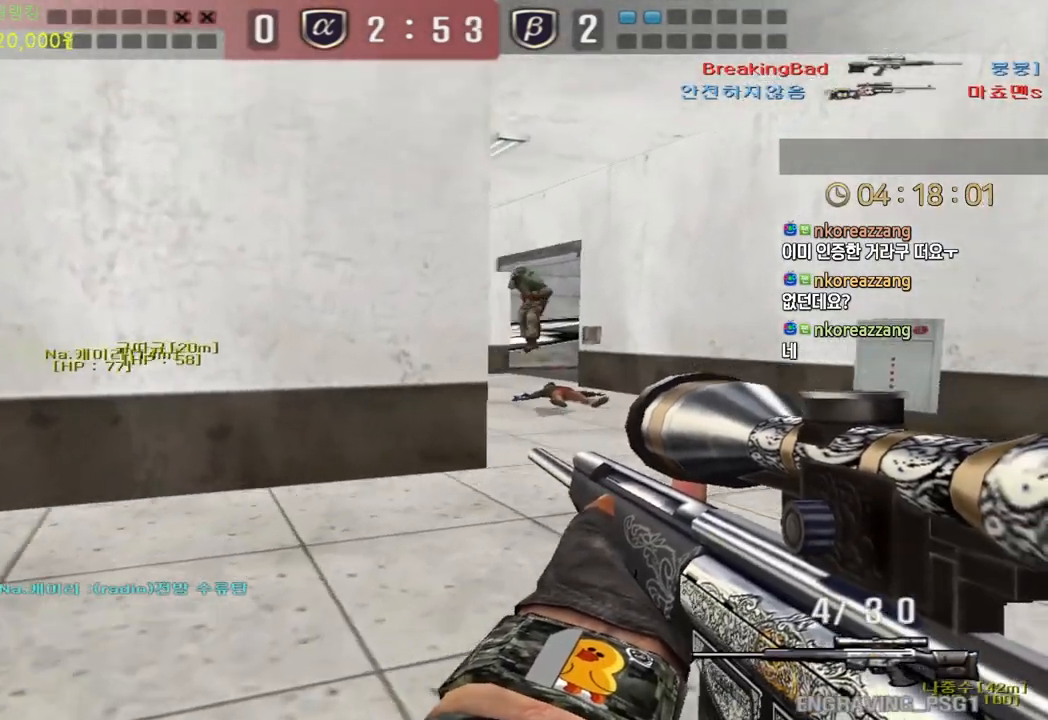
{"keys": ["a", "s", "space"], "events": [[33, "d", "up"], [33, "w", "up"], [250, "a", "down"], [250, "ctrl", "up"], [250, "w", "down"], [400, "ctrl", "down"], [400, "w", "up"], [417, "a", "up"], [433, "ctrl", "up"], [433, "space", "down"], [483, "a", "down"], [483, "s", "down"]]}
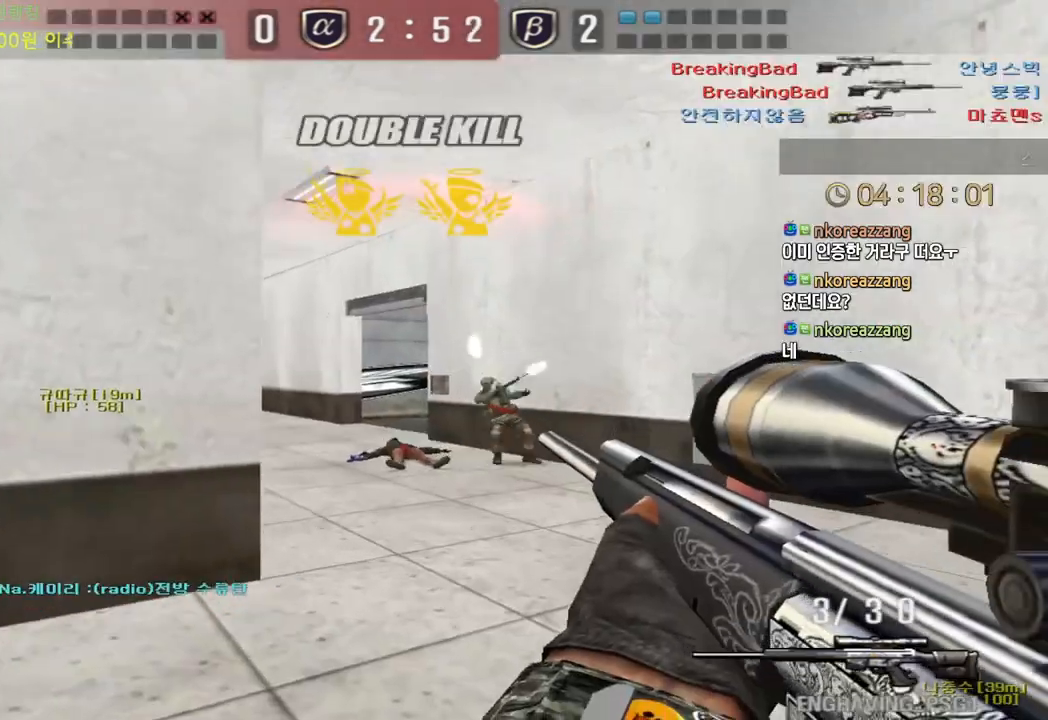
{"keys": ["d", "w"], "events": [[17, "space", "up"], [217, "s", "up"], [233, "a", "up"], [267, "d", "down"], [300, "w", "down"], [317, "tab", "down"], [500, "tab", "up"]]}
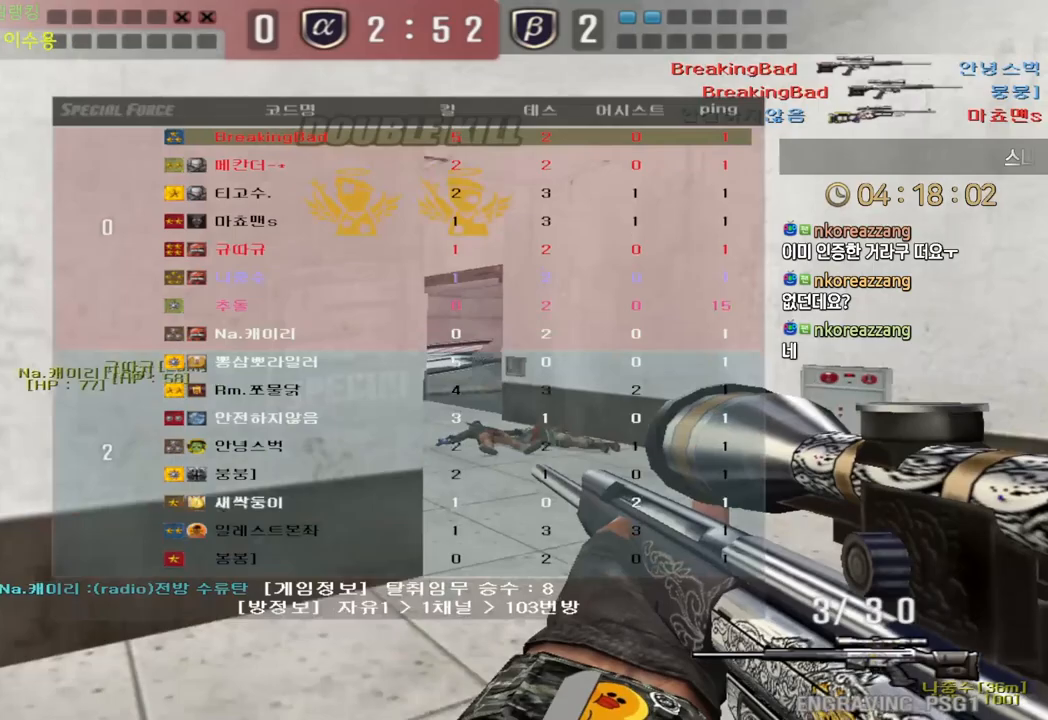
{"keys": [], "events": [[150, "d", "up"], [183, "w", "up"]]}
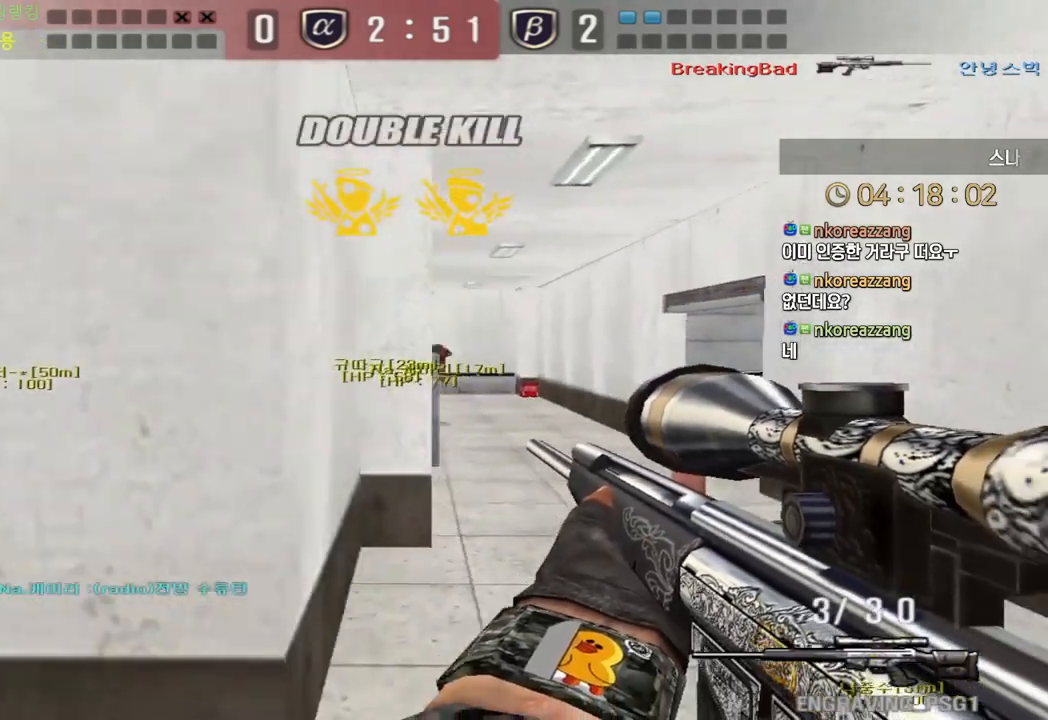
{"keys": ["ctrl"], "events": [[217, "d", "down"], [233, "w", "down"], [417, "ctrl", "down"], [433, "d", "up"], [450, "w", "up"]]}
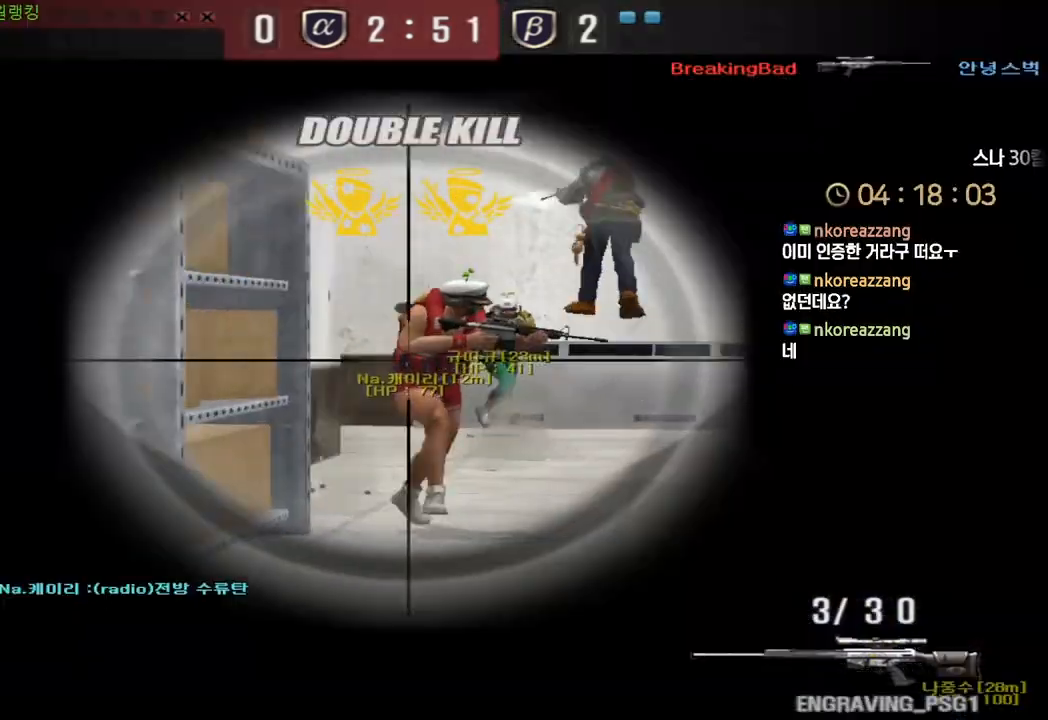
{"keys": ["a", "w"], "events": [[250, "a", "down"], [267, "ctrl", "up"], [267, "w", "down"]]}
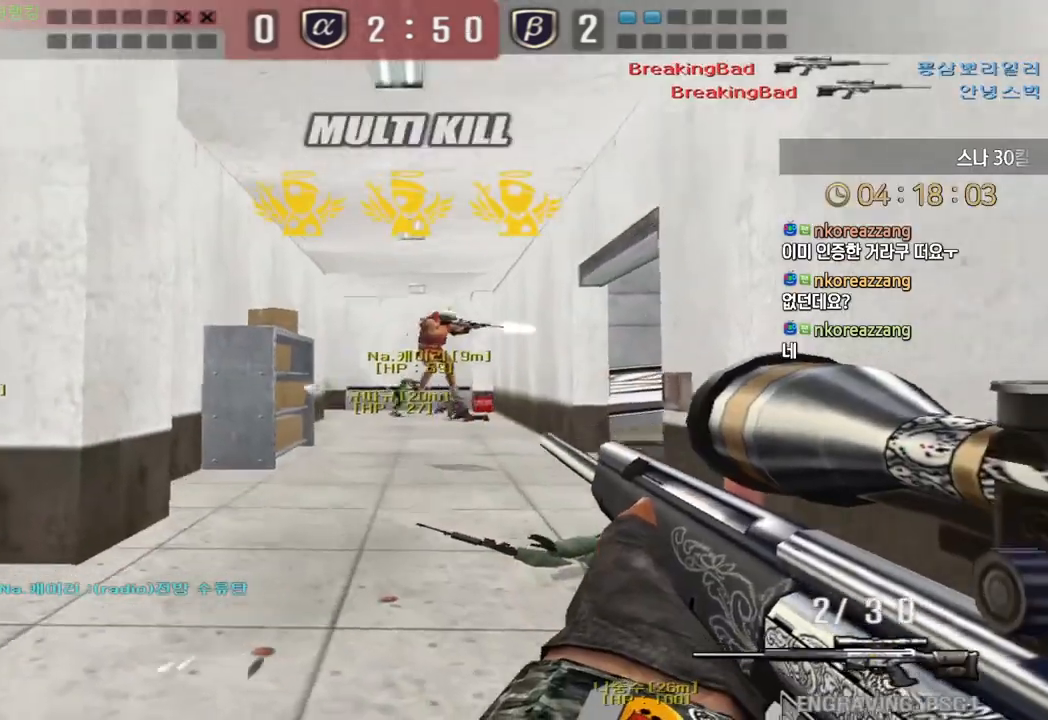
{"keys": ["a", "ctrl", "w"], "events": [[100, "ctrl", "down"], [117, "a", "up"], [117, "w", "up"], [167, "d", "down"], [200, "ctrl", "up"], [200, "w", "down"], [333, "a", "down"], [333, "d", "up"], [500, "ctrl", "down"]]}
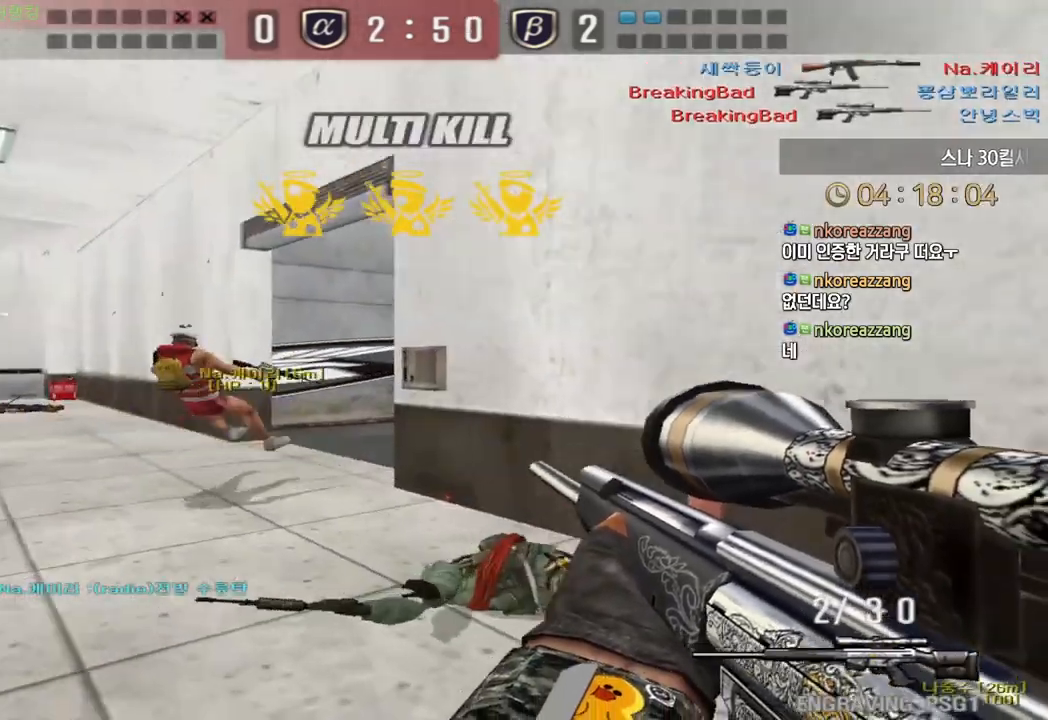
{"keys": ["a", "w"], "events": [[33, "a", "up"], [33, "space", "down"], [33, "w", "up"], [50, "ctrl", "up"], [100, "a", "down"], [100, "space", "up"], [100, "w", "down"]]}
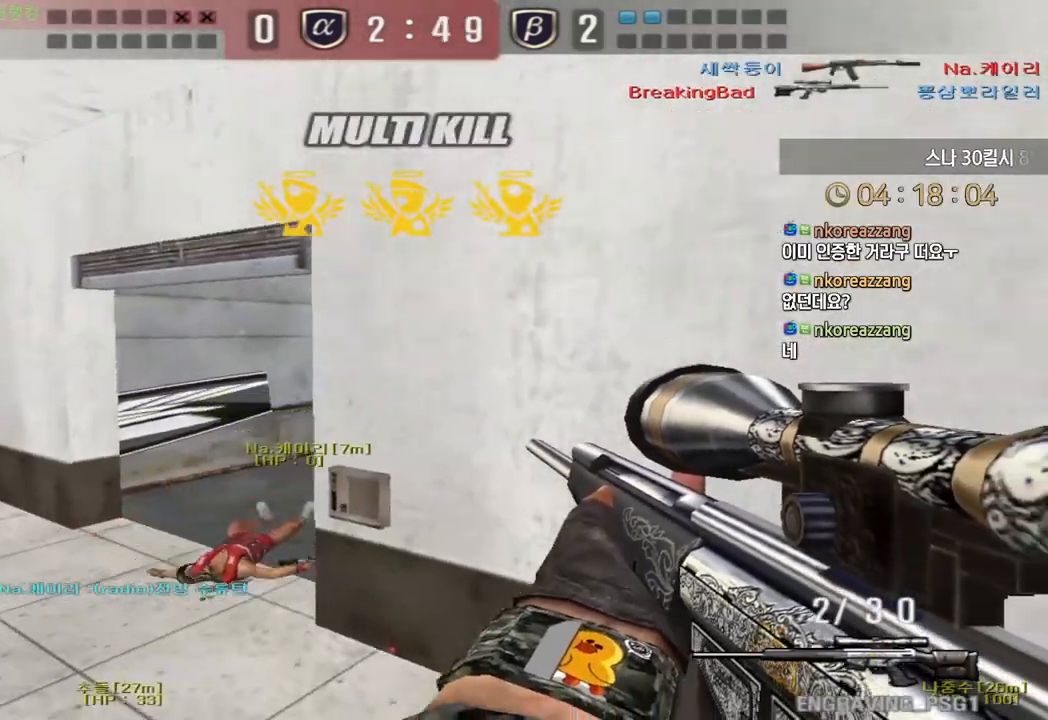
{"keys": ["a", "w"], "events": [[367, "ctrl", "down"], [400, "a", "up"], [400, "w", "up"], [433, "ctrl", "up"], [450, "a", "down"], [450, "w", "down"]]}
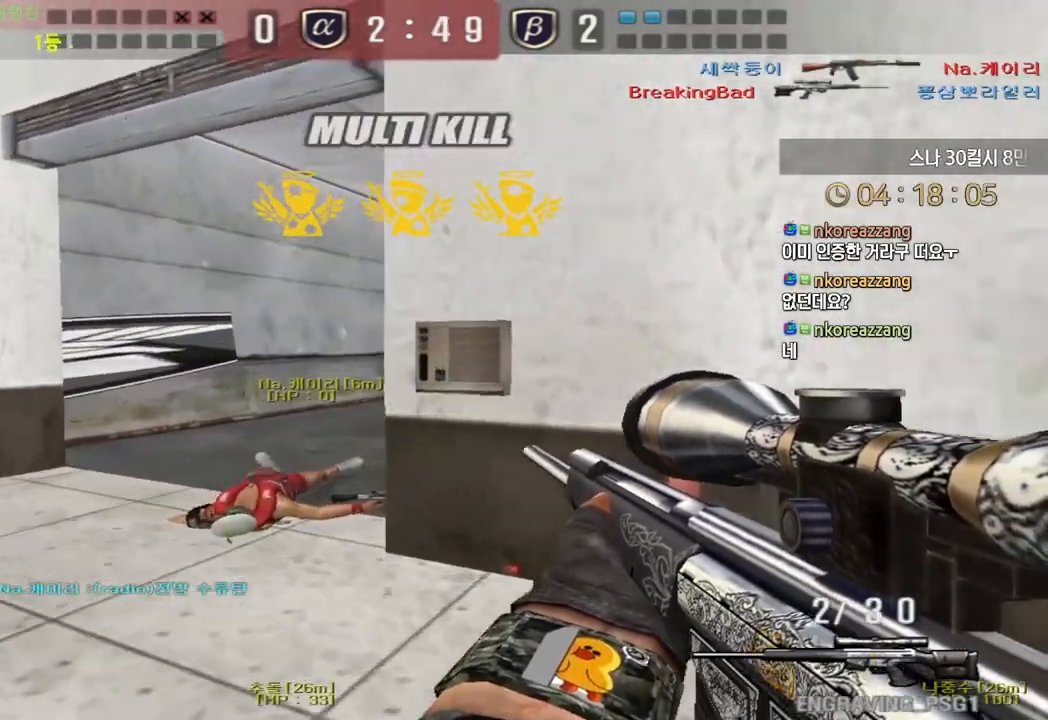
{"keys": ["ctrl"], "events": [[50, "ctrl", "down"], [67, "a", "up"], [67, "w", "up"]]}
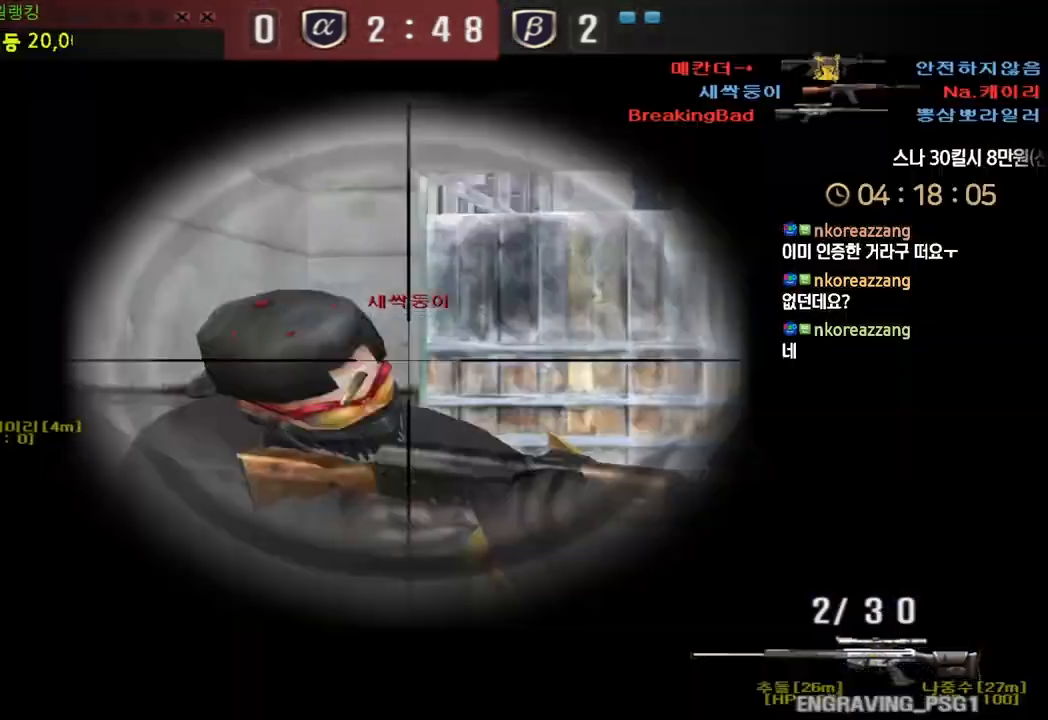
{"keys": ["ctrl"], "events": [[33, "d", "down"], [33, "w", "down"], [50, "ctrl", "up"], [317, "ctrl", "down"], [333, "d", "up"], [333, "w", "up"]]}
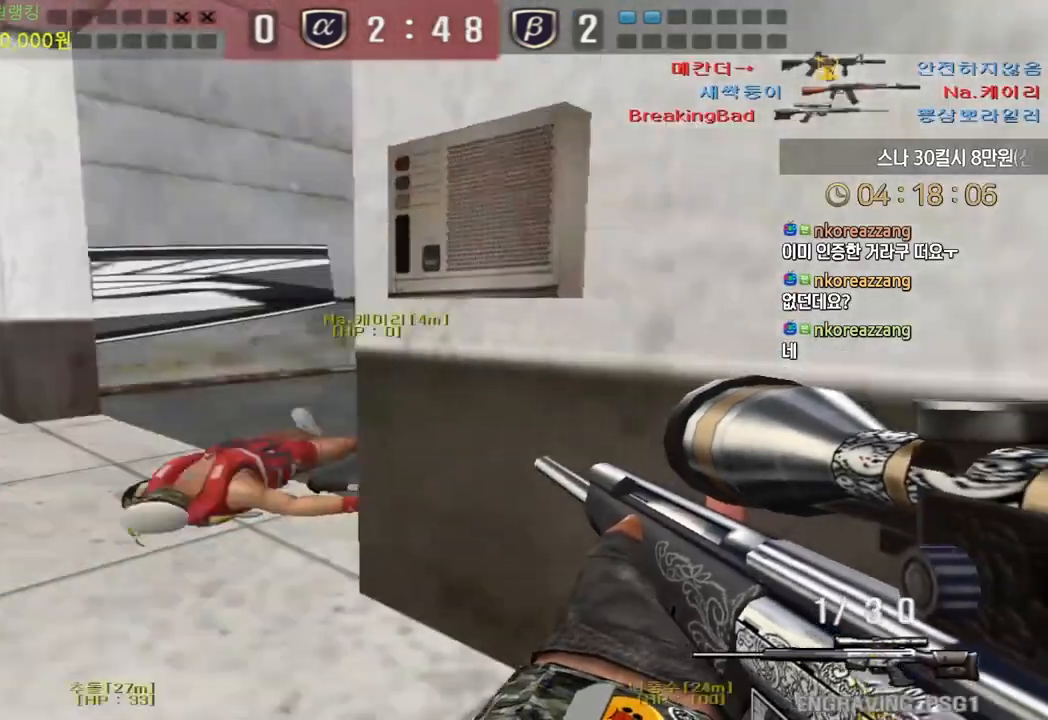
{"keys": [], "events": [[17, "space", "down"], [50, "ctrl", "up"], [67, "a", "down"], [67, "s", "down"], [100, "space", "up"], [367, "s", "up"], [383, "a", "up"]]}
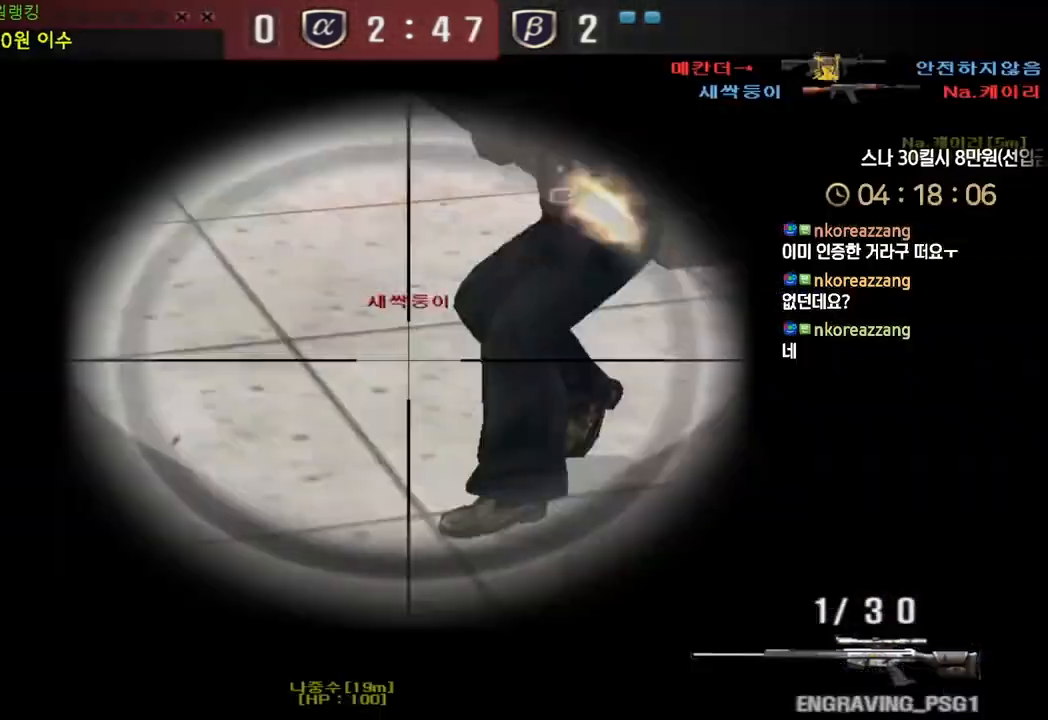
{"keys": ["ctrl"], "events": [[17, "d", "down"], [17, "w", "down"], [433, "ctrl", "down"], [433, "d", "up"], [433, "w", "up"]]}
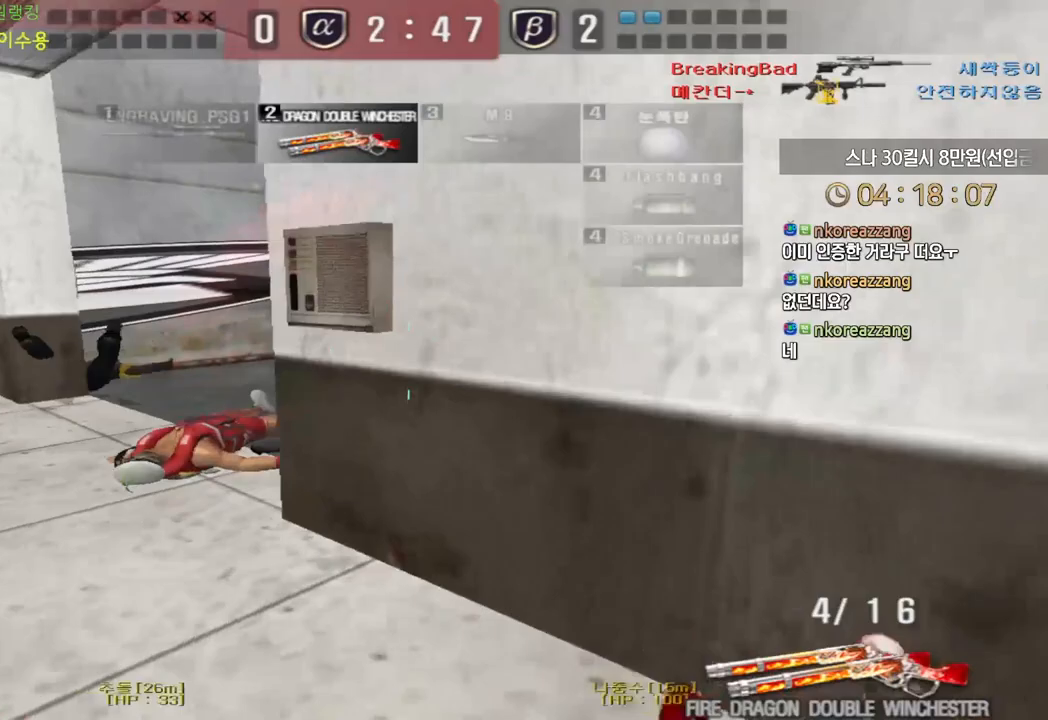
{"keys": ["a", "w"], "events": [[33, "a", "down"], [33, "w", "down"], [50, "ctrl", "up"], [167, "ctrl", "down"], [183, "a", "up"], [200, "space", "down"], [200, "w", "up"], [217, "ctrl", "up"], [267, "a", "down"], [267, "w", "down"], [283, "space", "up"]]}
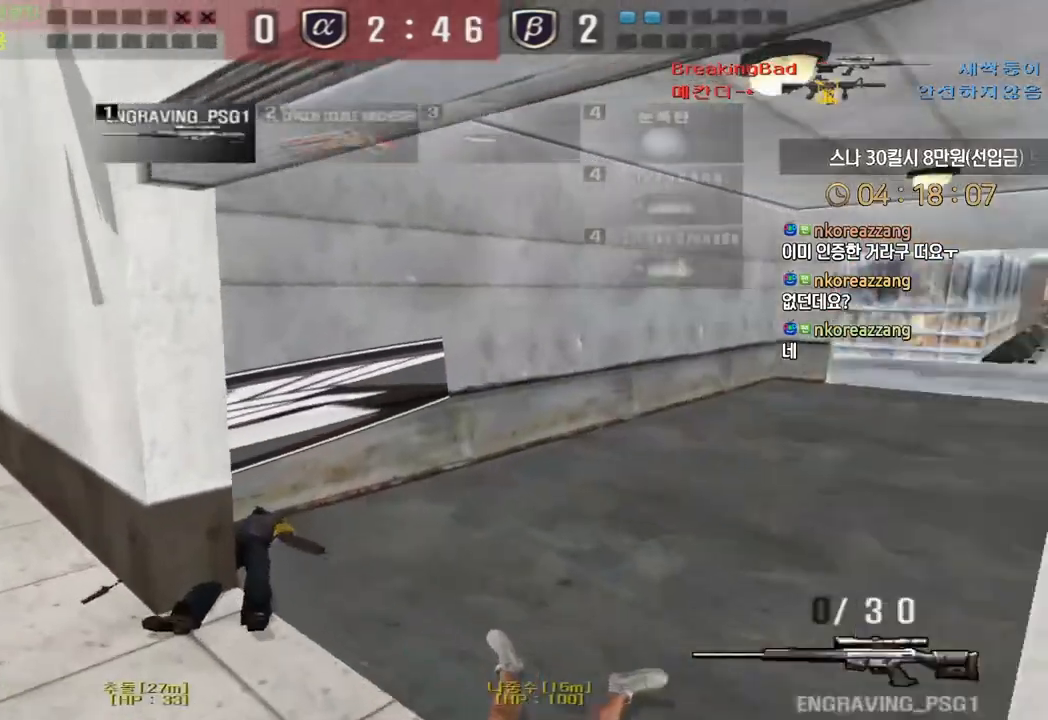
{"keys": [], "events": [[417, "ctrl", "down"], [433, "a", "up"], [433, "w", "up"], [450, "space", "down"], [467, "ctrl", "up"], [500, "space", "up"]]}
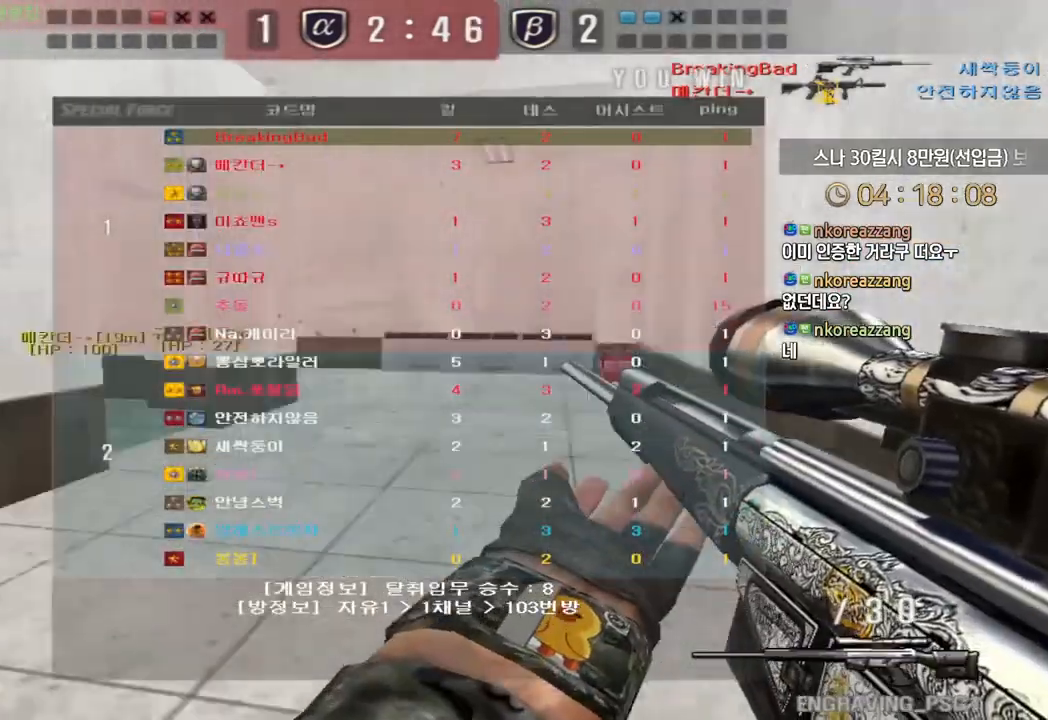
{"keys": ["d", "w"], "events": [[133, "tab", "down"], [400, "w", "down"], [417, "d", "down"], [433, "tab", "up"]]}
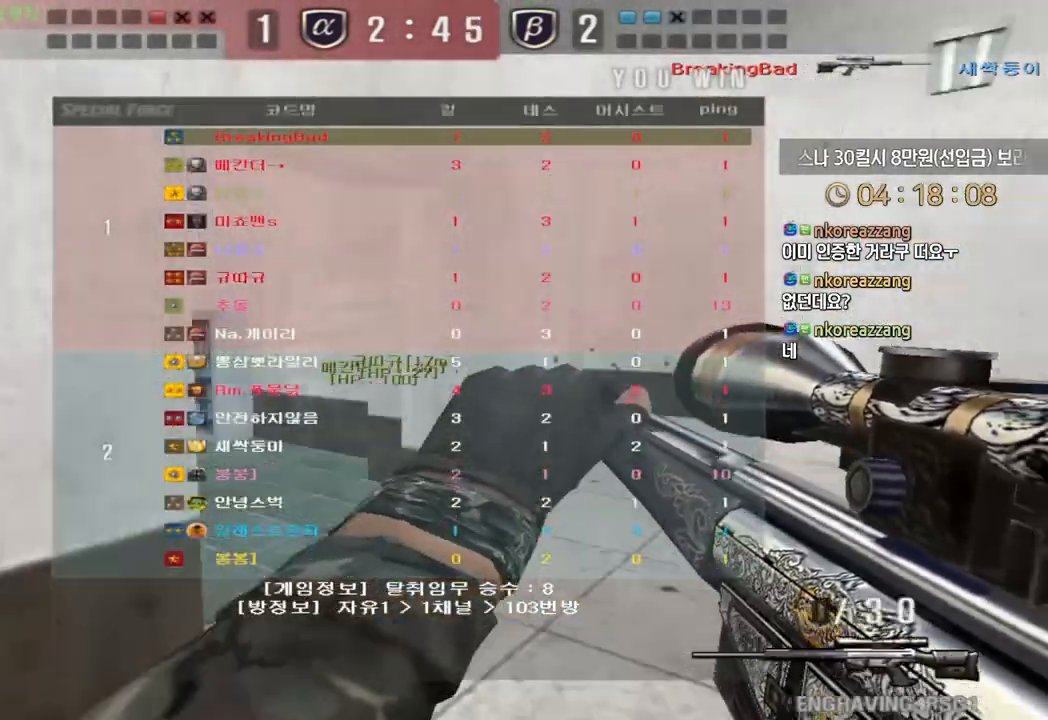
{"keys": [], "events": [[167, "ctrl", "down"], [183, "d", "up"], [183, "space", "down"], [183, "w", "up"], [217, "ctrl", "up"], [250, "space", "up"]]}
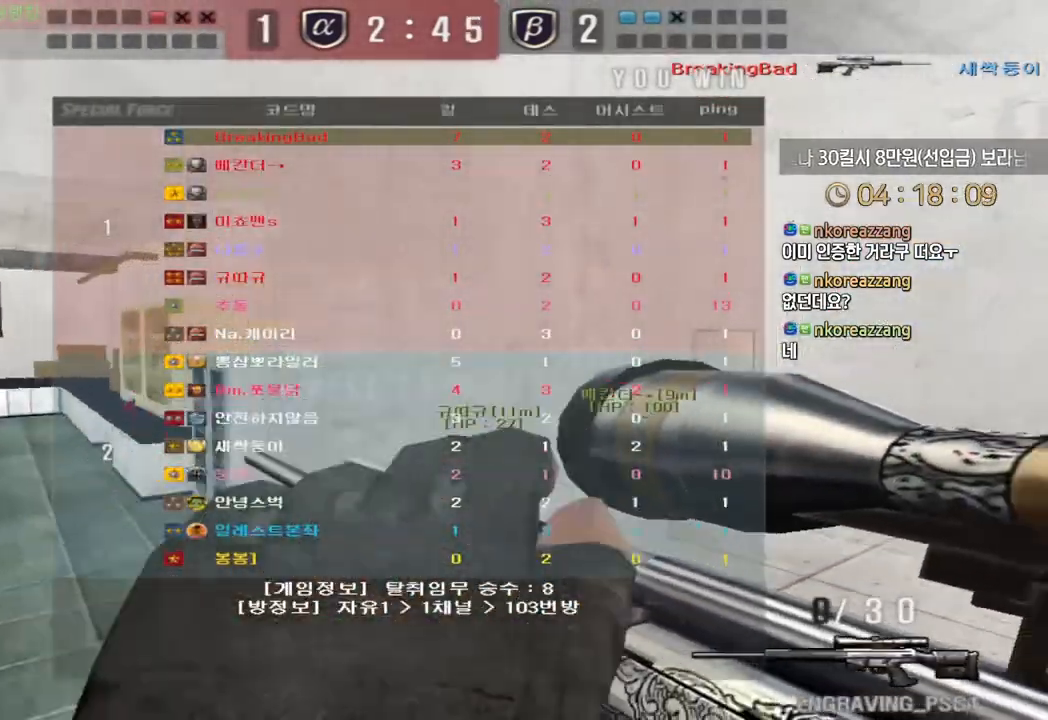
{"keys": ["space"], "events": [[17, "w", "down"], [33, "d", "down"], [417, "ctrl", "down"], [450, "d", "up"], [450, "w", "up"], [467, "ctrl", "up"], [467, "space", "down"]]}
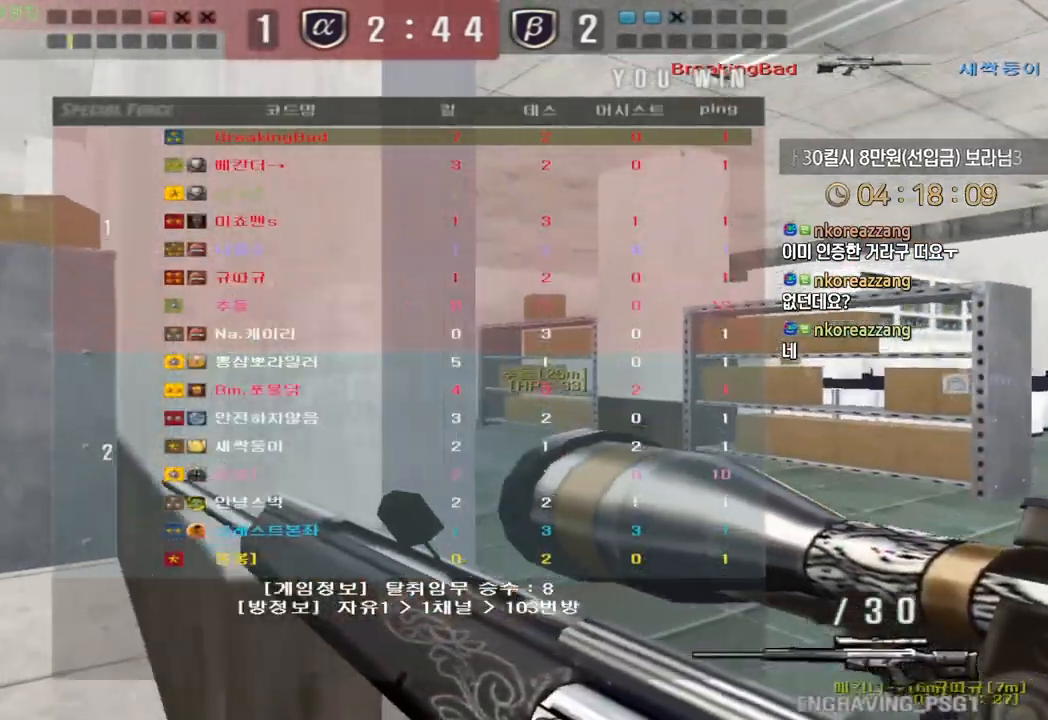
{"keys": [], "events": [[17, "space", "up"]]}
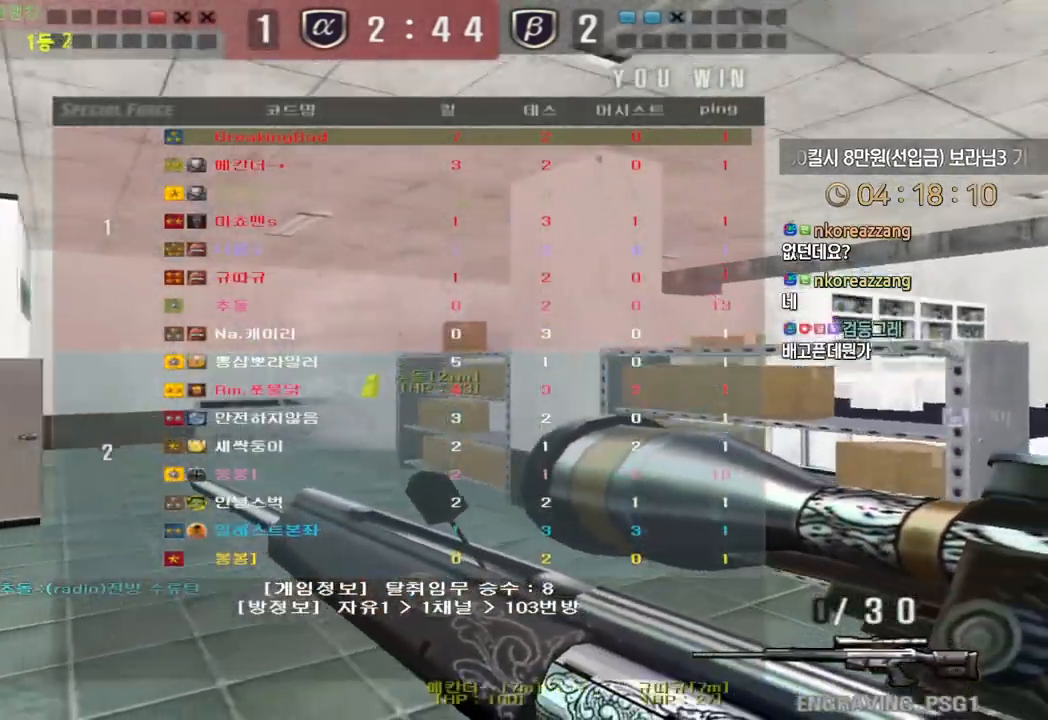
{"keys": ["ctrl"], "events": [[17, "w", "down"], [33, "d", "down"], [200, "ctrl", "down"], [217, "d", "up"], [233, "w", "up"], [333, "w", "down"], [350, "ctrl", "up"], [350, "d", "down"], [450, "ctrl", "down"], [450, "w", "up"], [467, "d", "up"]]}
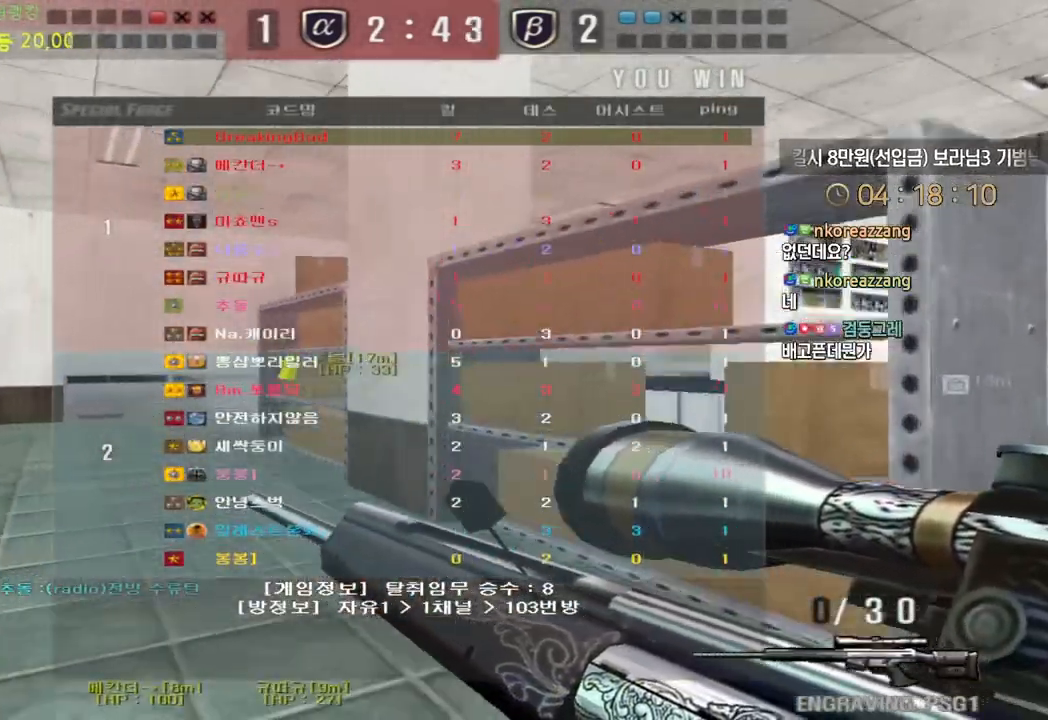
{"keys": ["a", "w"], "events": [[67, "a", "down"], [67, "w", "down"], [83, "ctrl", "up"], [167, "ctrl", "down"], [217, "a", "up"], [217, "ctrl", "up"], [217, "space", "down"], [217, "w", "up"], [267, "space", "up"], [267, "w", "down"], [283, "a", "down"]]}
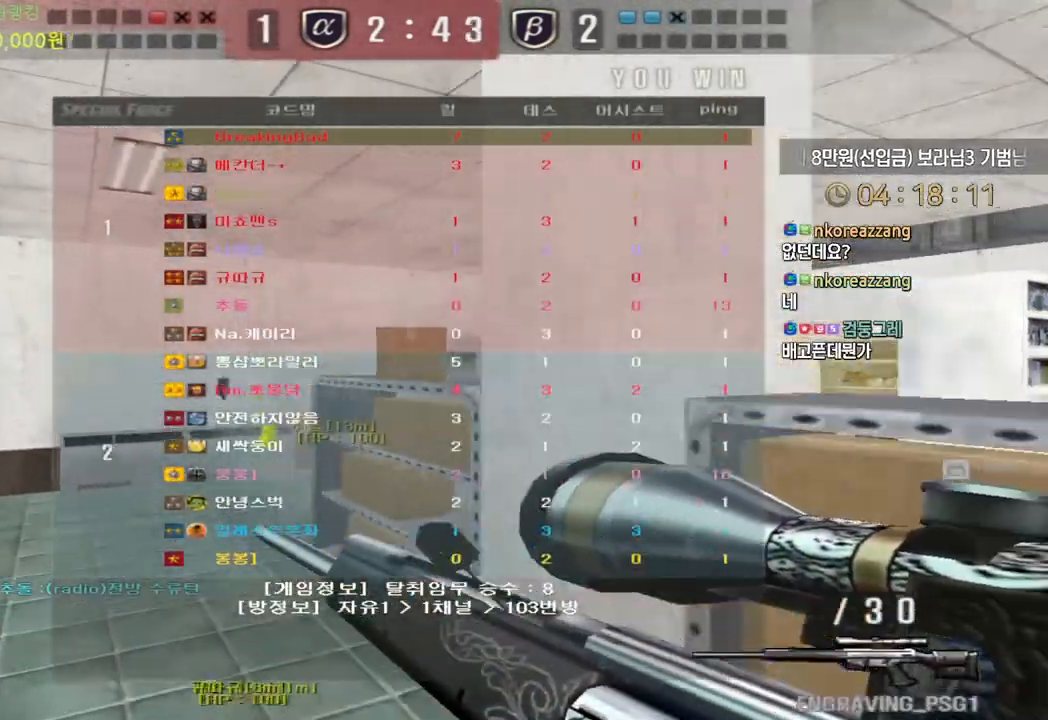
{"keys": ["ctrl"], "events": [[450, "ctrl", "down"], [483, "w", "up"], [500, "a", "up"]]}
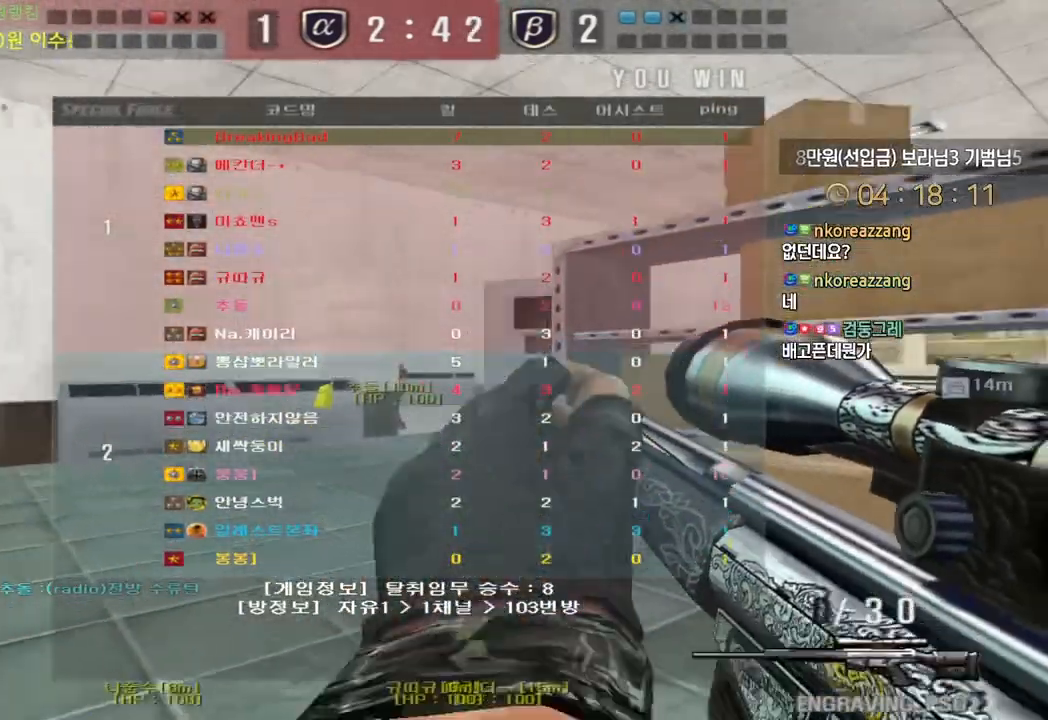
{"keys": ["a", "ctrl"], "events": [[67, "w", "down"], [83, "a", "down"], [83, "ctrl", "up"], [250, "ctrl", "down"], [283, "a", "up"], [283, "w", "up"], [350, "a", "down"], [350, "w", "down"], [367, "ctrl", "up"], [483, "ctrl", "down"], [500, "w", "up"]]}
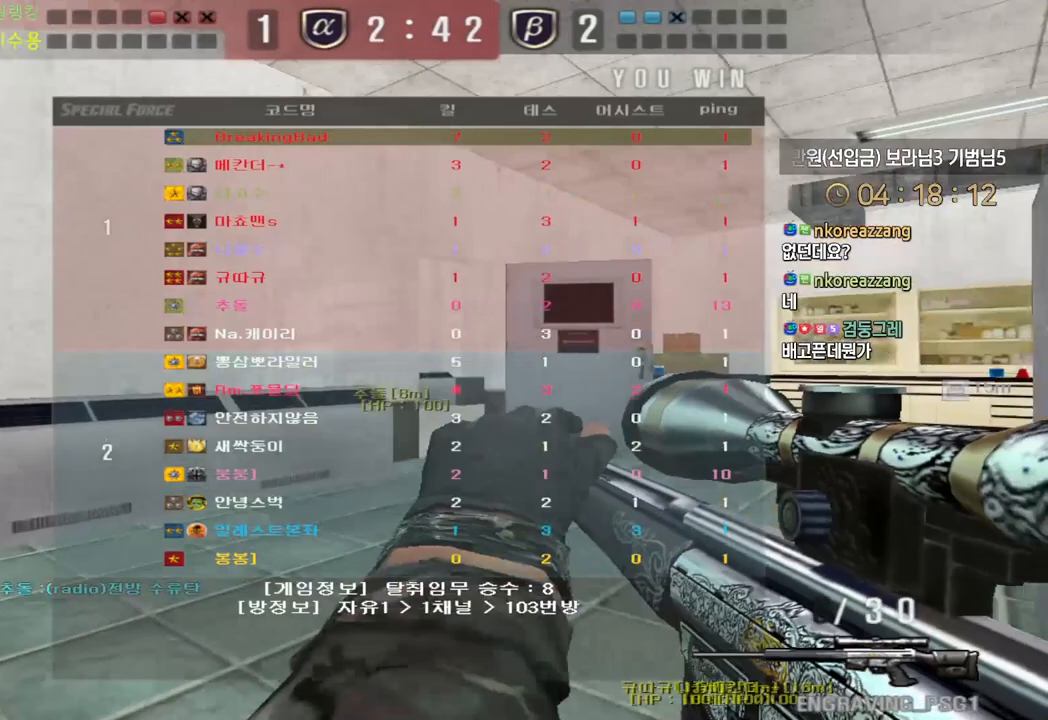
{"keys": [], "events": [[17, "a", "up"], [267, "ctrl", "up"]]}
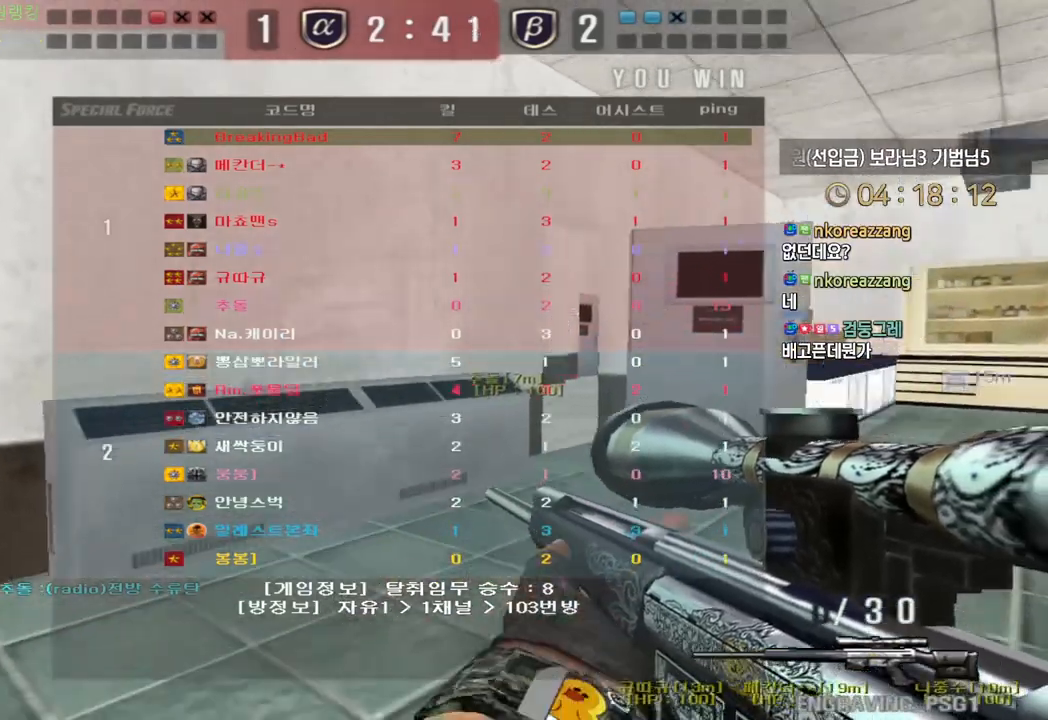
{"keys": [], "events": []}
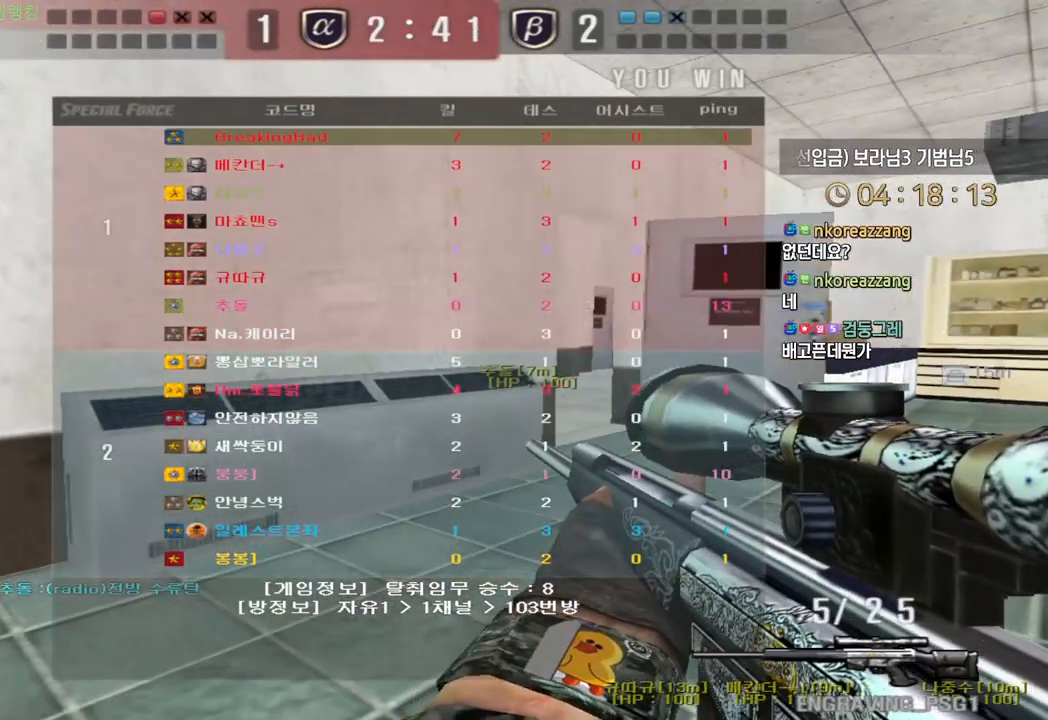
{"keys": [], "events": []}